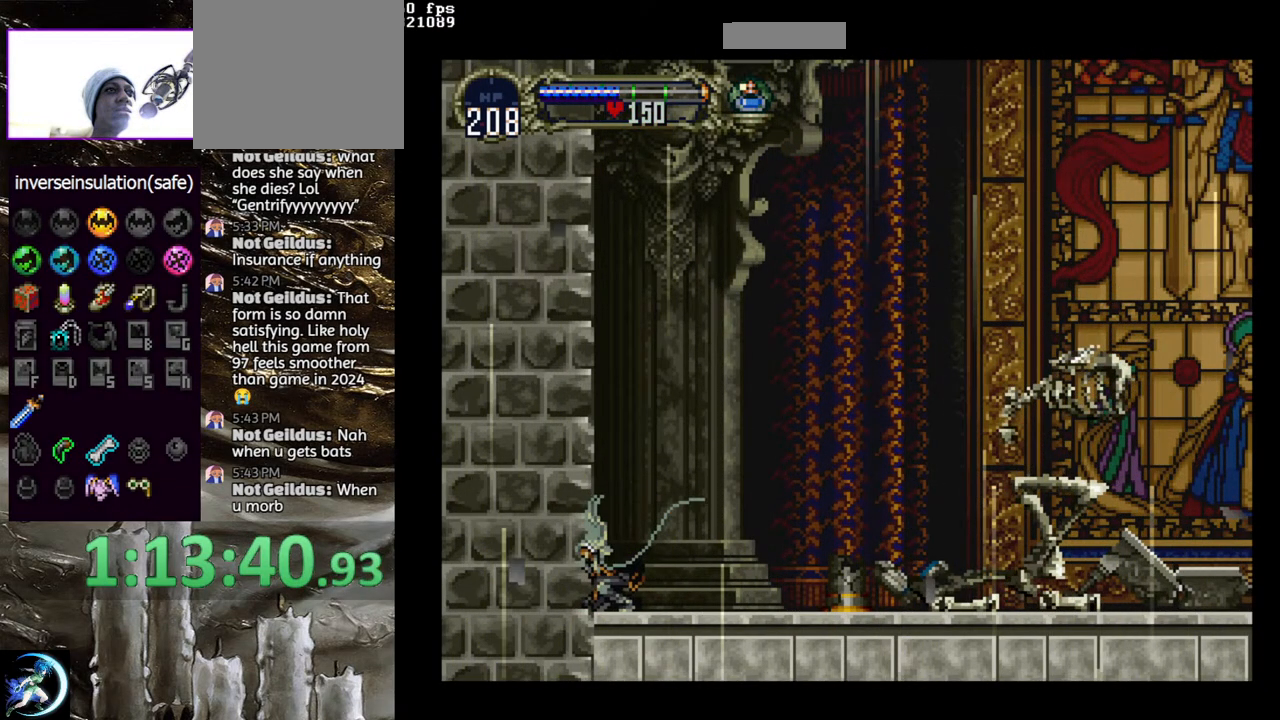
Gameplay with a controller (PlayStation layout); each line is a JSON object with the inputs held at the frame after it. "events" lists button and stick changes between this image and that frame as [ms after this image, input, new state], when the widget could be followed in between.
{"buttons": [], "left_stick": "center", "right_stick": "center", "events": [[33, "DPAD_LEFT", "down"], [50, "DPAD_LEFT", "up"], [83, "DPAD_UP", "up"], [183, "DPAD_DOWN", "down"], [183, "DPAD_LEFT", "down"], [250, "CROSS", "down"], [317, "DPAD_DOWN", "up"], [333, "DPAD_LEFT", "up"], [350, "CROSS", "up"]]}
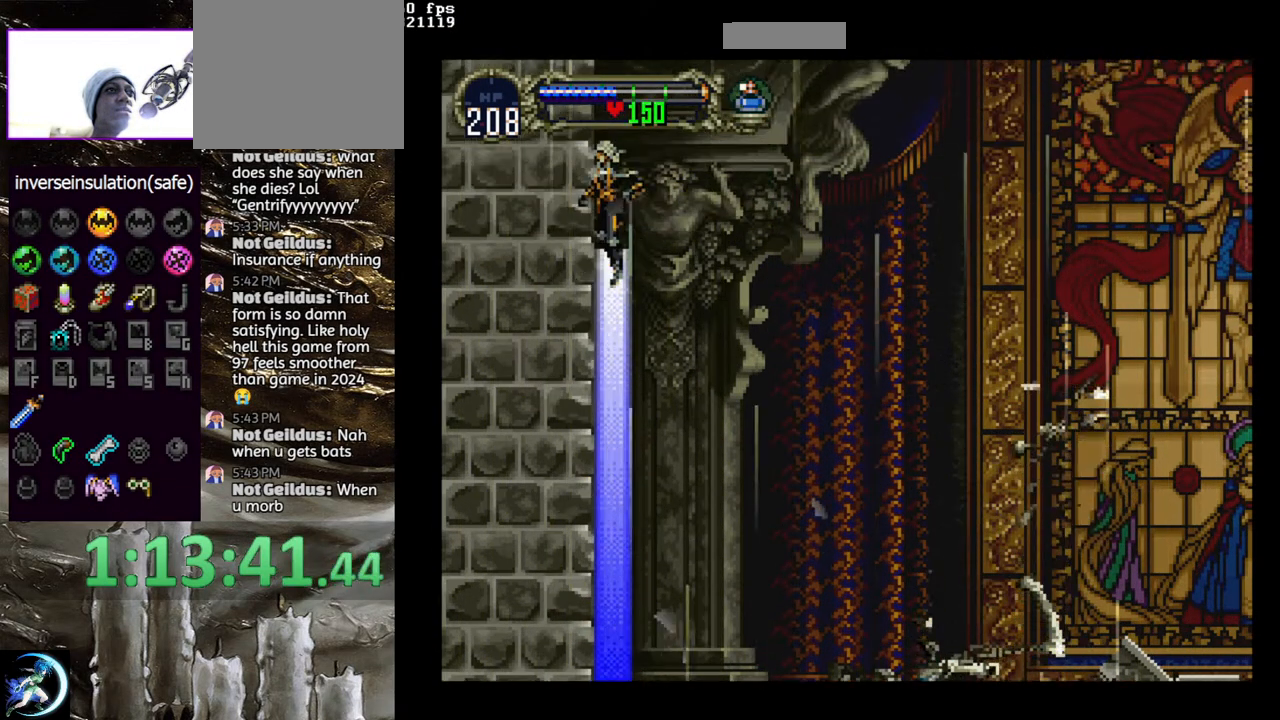
{"buttons": ["DPAD_LEFT"], "left_stick": "center", "right_stick": "center", "events": [[333, "DPAD_LEFT", "down"]]}
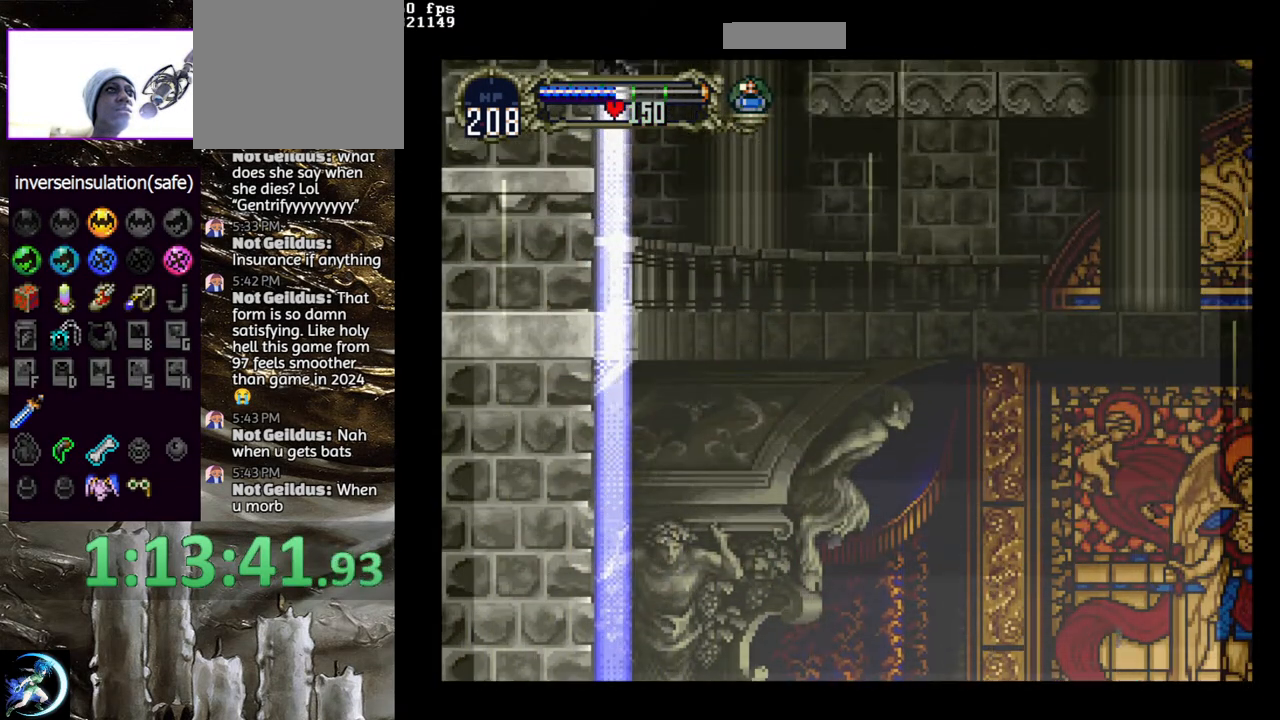
{"buttons": ["L1", "DPAD_LEFT"], "left_stick": "center", "right_stick": "center", "events": [[350, "L1", "down"]]}
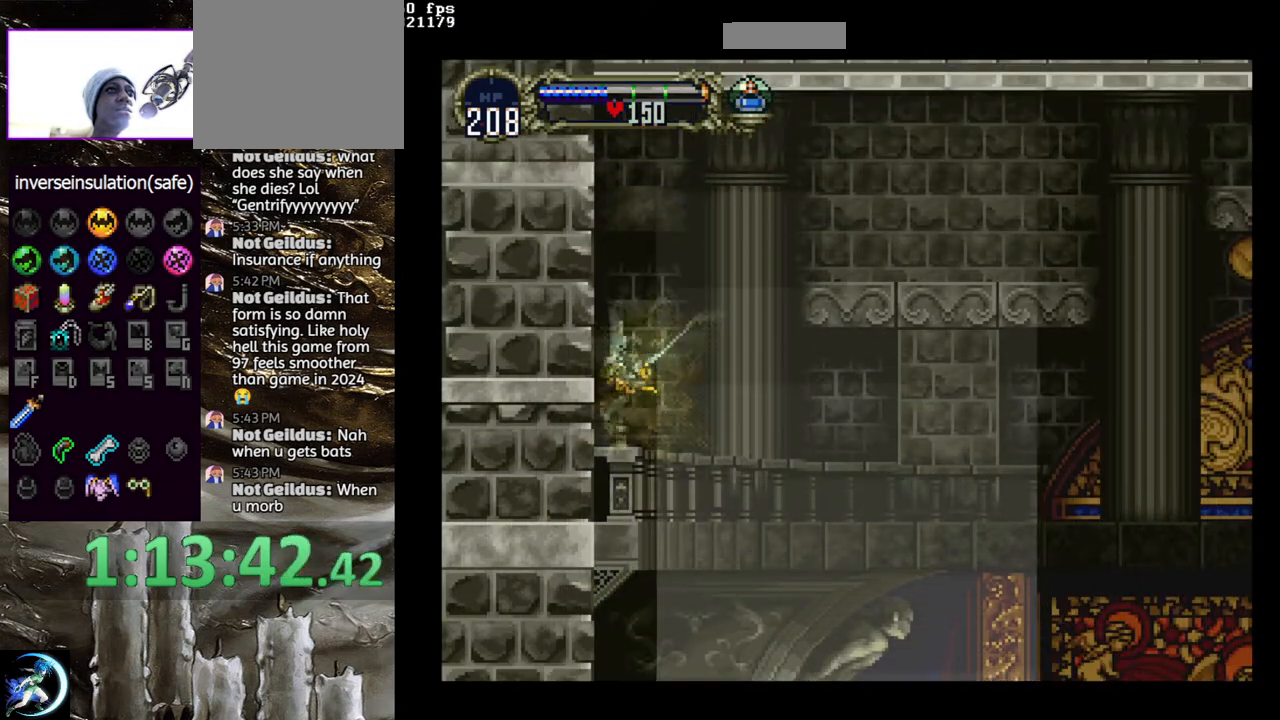
{"buttons": ["DPAD_UP", "DPAD_LEFT"], "left_stick": "center", "right_stick": "center", "events": [[50, "L1", "up"], [300, "DPAD_UP", "down"]]}
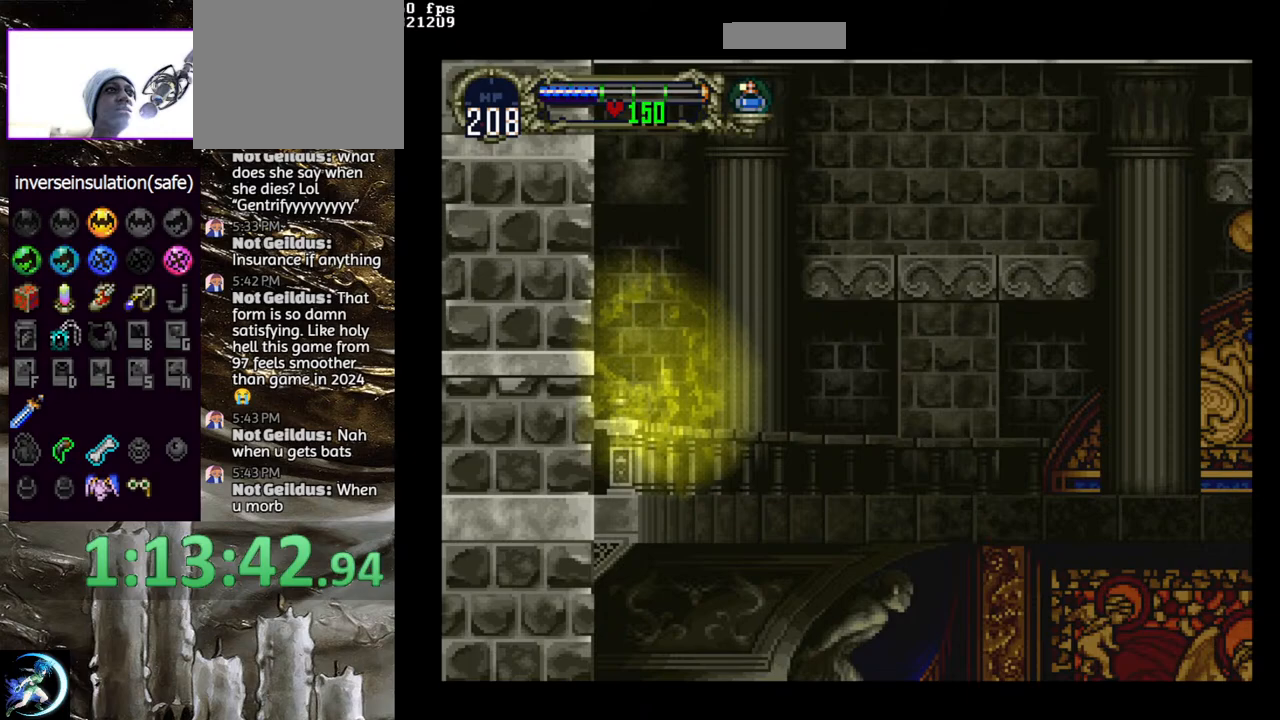
{"buttons": [], "left_stick": "center", "right_stick": "center", "events": [[283, "DPAD_LEFT", "up"], [283, "DPAD_UP", "up"]]}
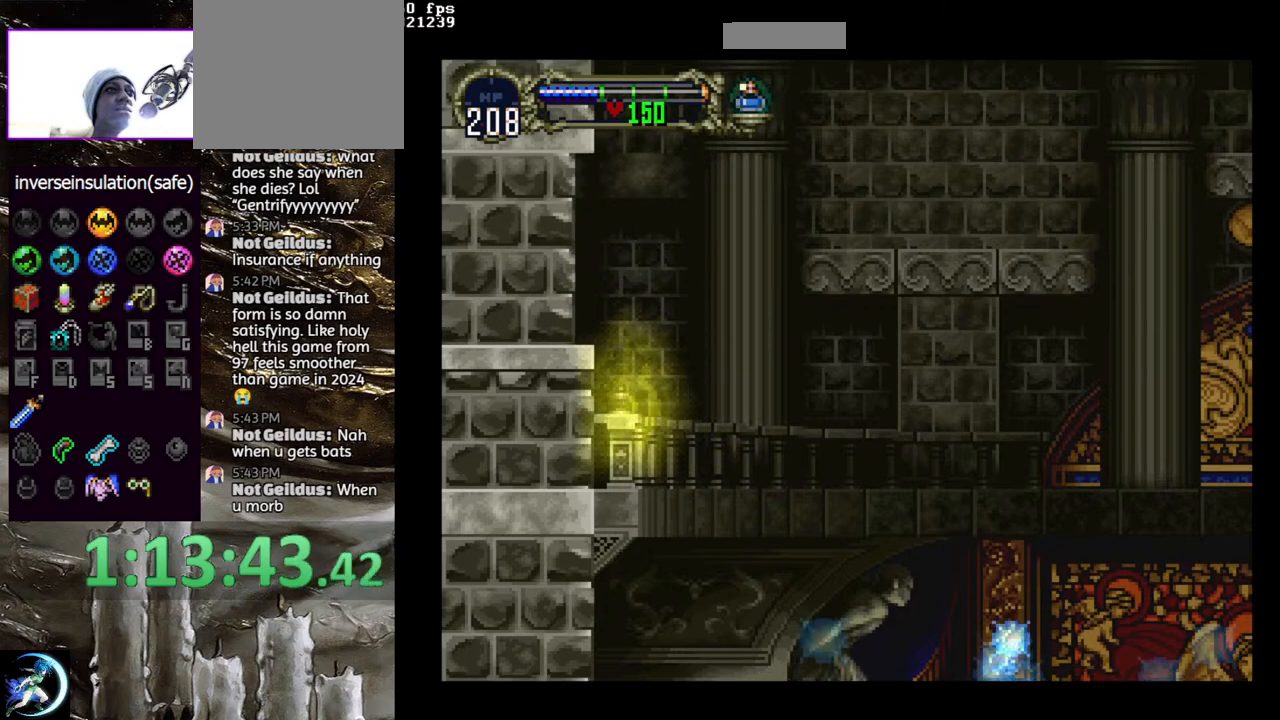
{"buttons": [], "left_stick": "center", "right_stick": "center", "events": [[417, "DPAD_DOWN", "down"], [500, "DPAD_DOWN", "up"]]}
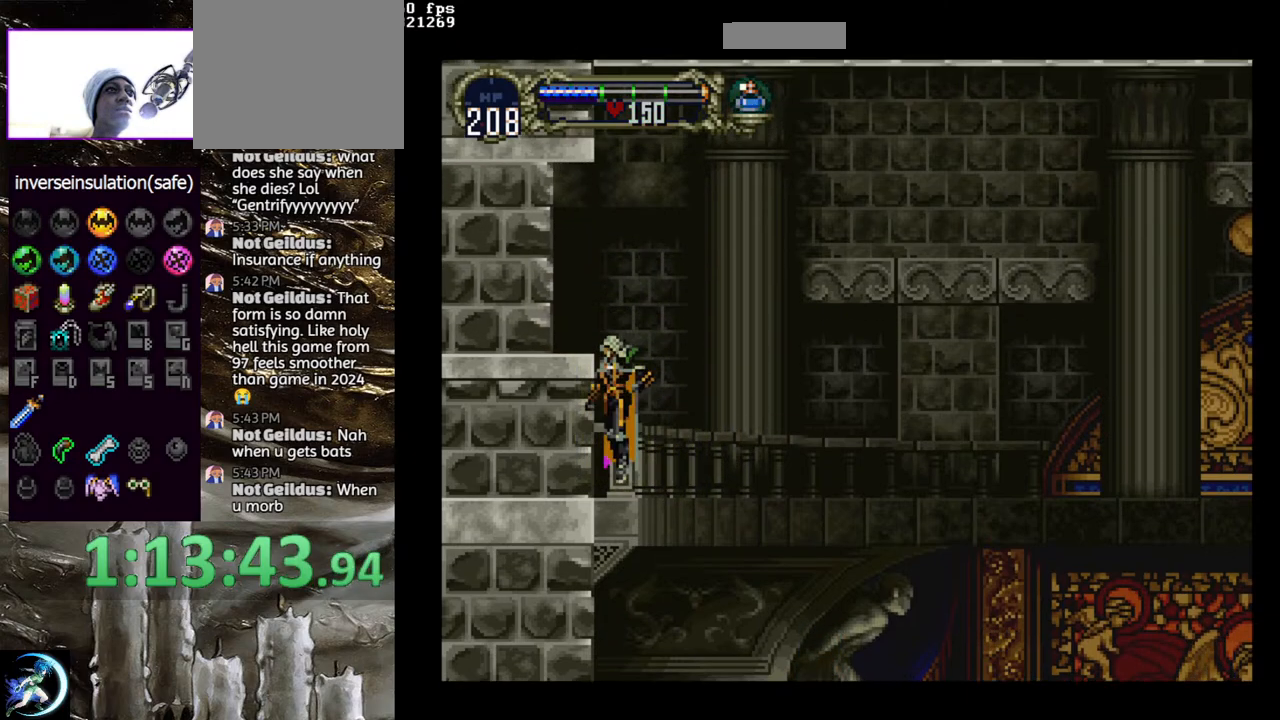
{"buttons": [], "left_stick": "center", "right_stick": "center", "events": [[67, "DPAD_LEFT", "down"], [67, "DPAD_UP", "down"], [233, "CROSS", "down"], [300, "DPAD_LEFT", "up"], [300, "DPAD_UP", "up"], [350, "CROSS", "up"]]}
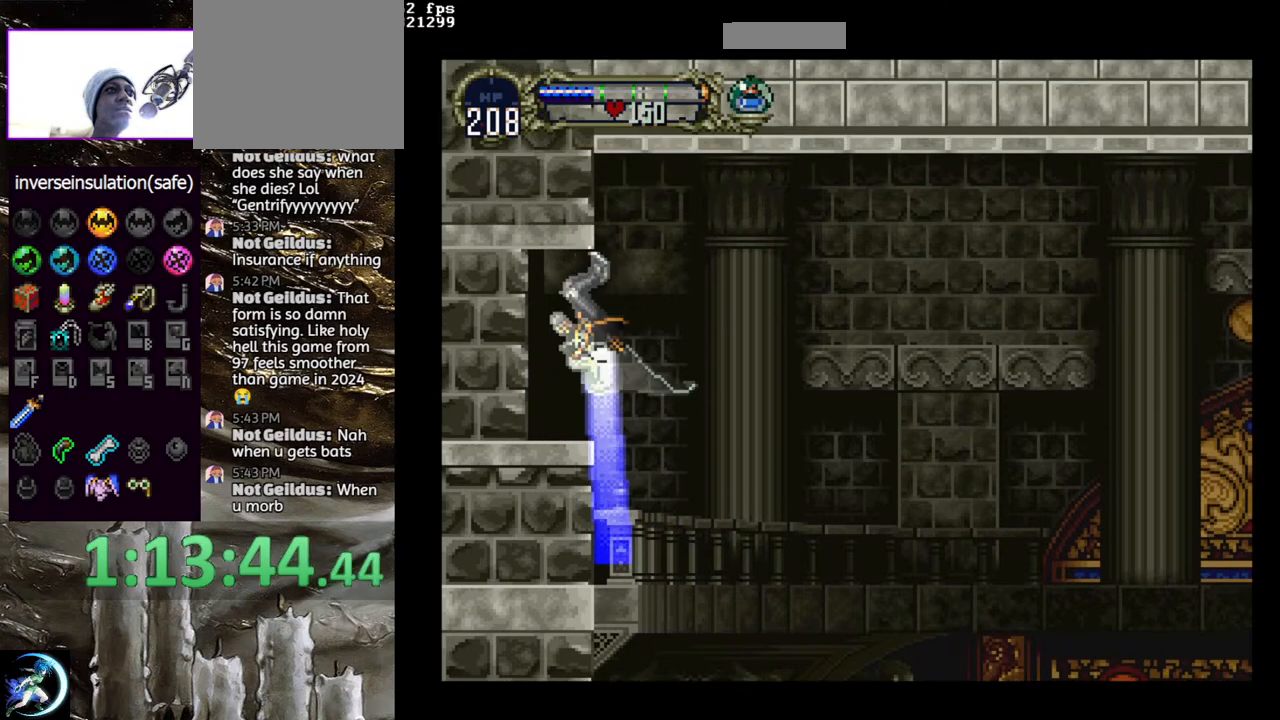
{"buttons": ["DPAD_LEFT"], "left_stick": "center", "right_stick": "center", "events": [[183, "DPAD_LEFT", "down"]]}
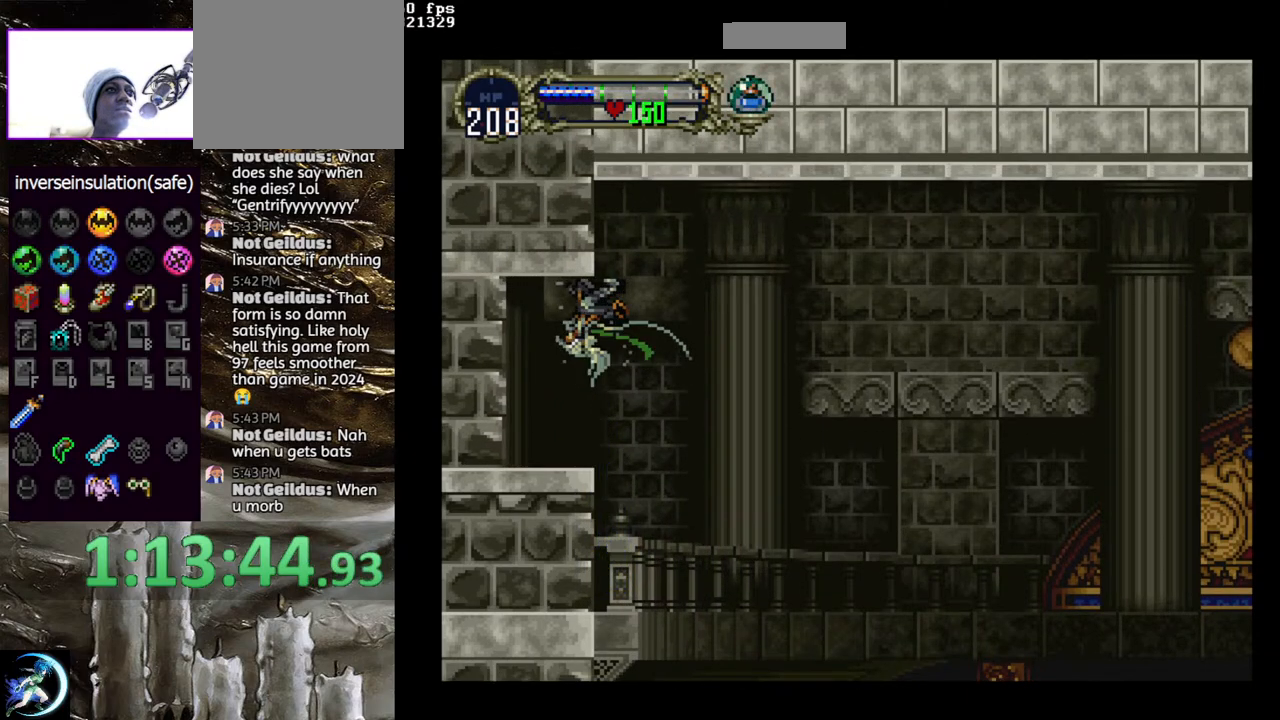
{"buttons": ["DPAD_LEFT"], "left_stick": "center", "right_stick": "center", "events": []}
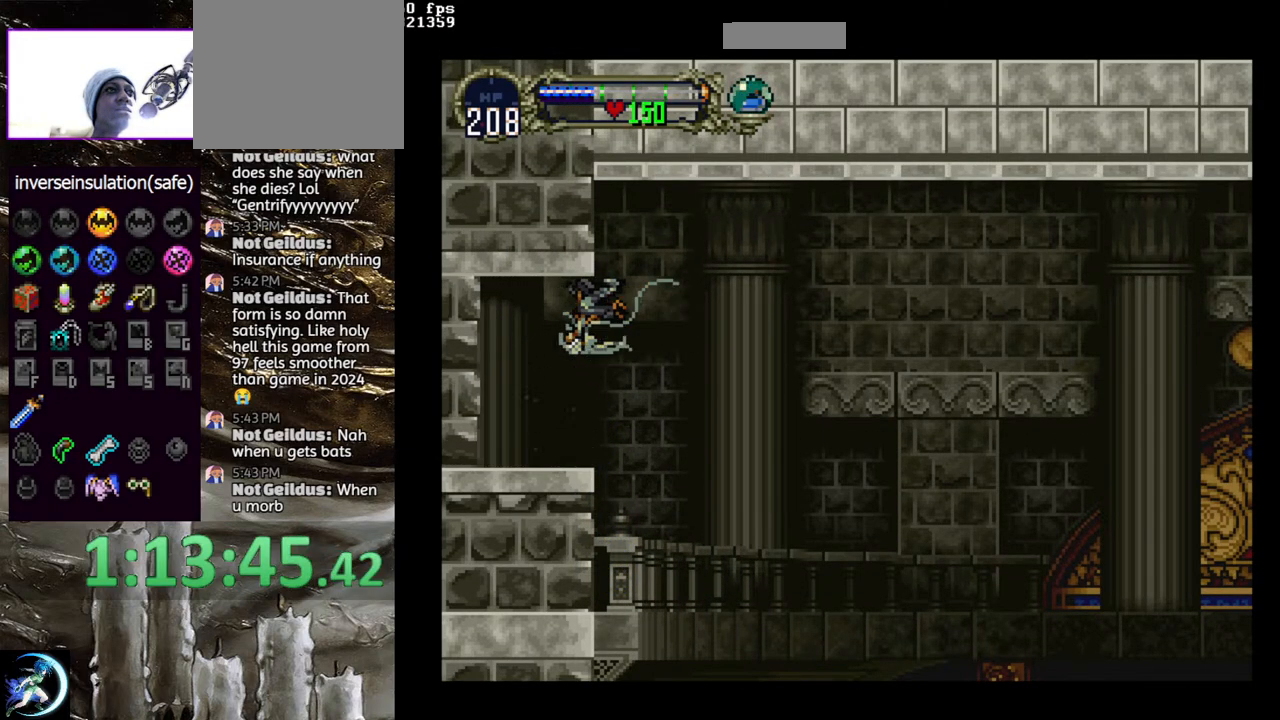
{"buttons": ["DPAD_LEFT"], "left_stick": "center", "right_stick": "center", "events": []}
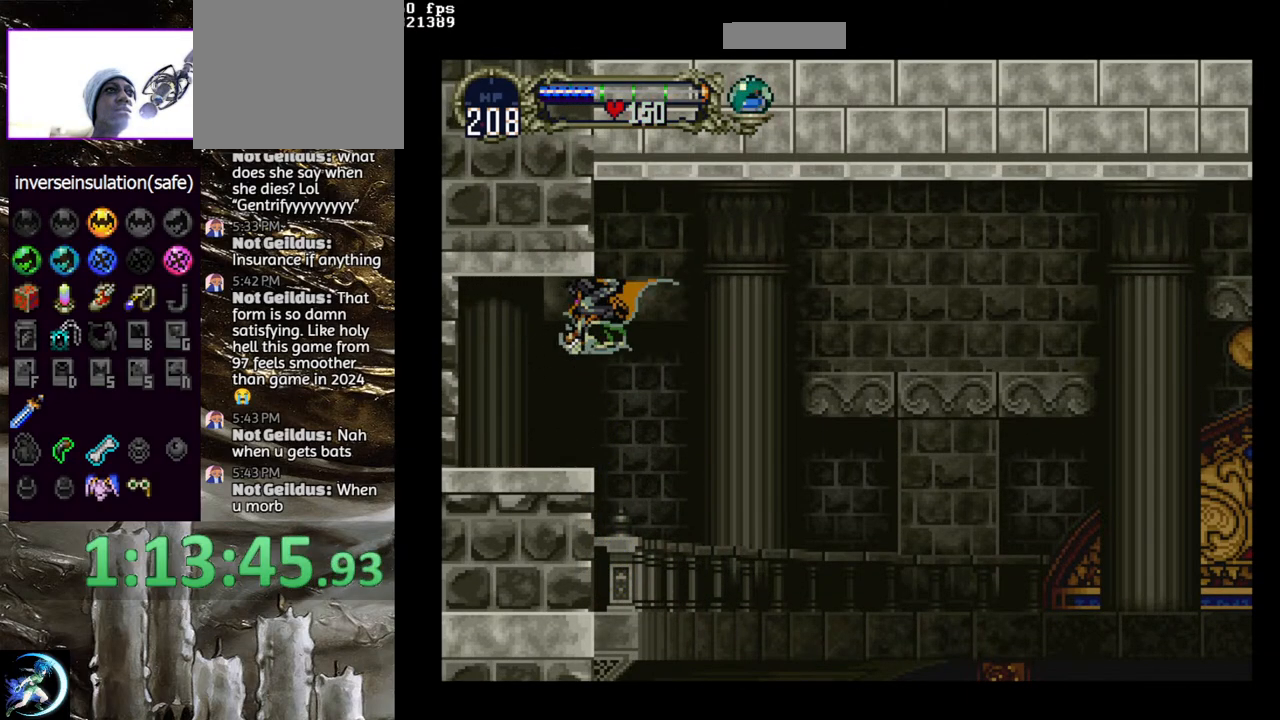
{"buttons": ["DPAD_LEFT"], "left_stick": "center", "right_stick": "center", "events": []}
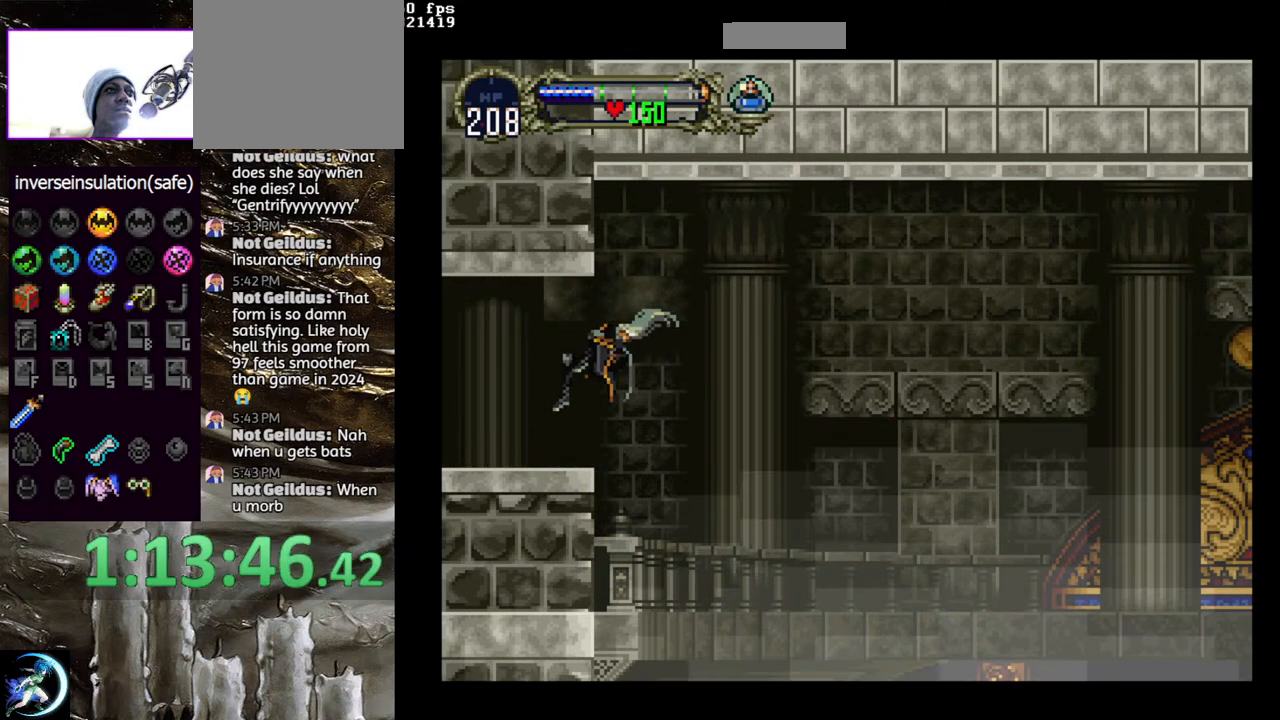
{"buttons": ["CIRCLE"], "left_stick": "center", "right_stick": "center", "events": [[267, "DPAD_LEFT", "up"], [283, "DPAD_RIGHT", "down"], [300, "CIRCLE", "down"], [317, "TRIANGLE", "down"], [333, "DPAD_RIGHT", "up"], [383, "TRIANGLE", "up"], [417, "CIRCLE", "up"], [483, "CIRCLE", "down"]]}
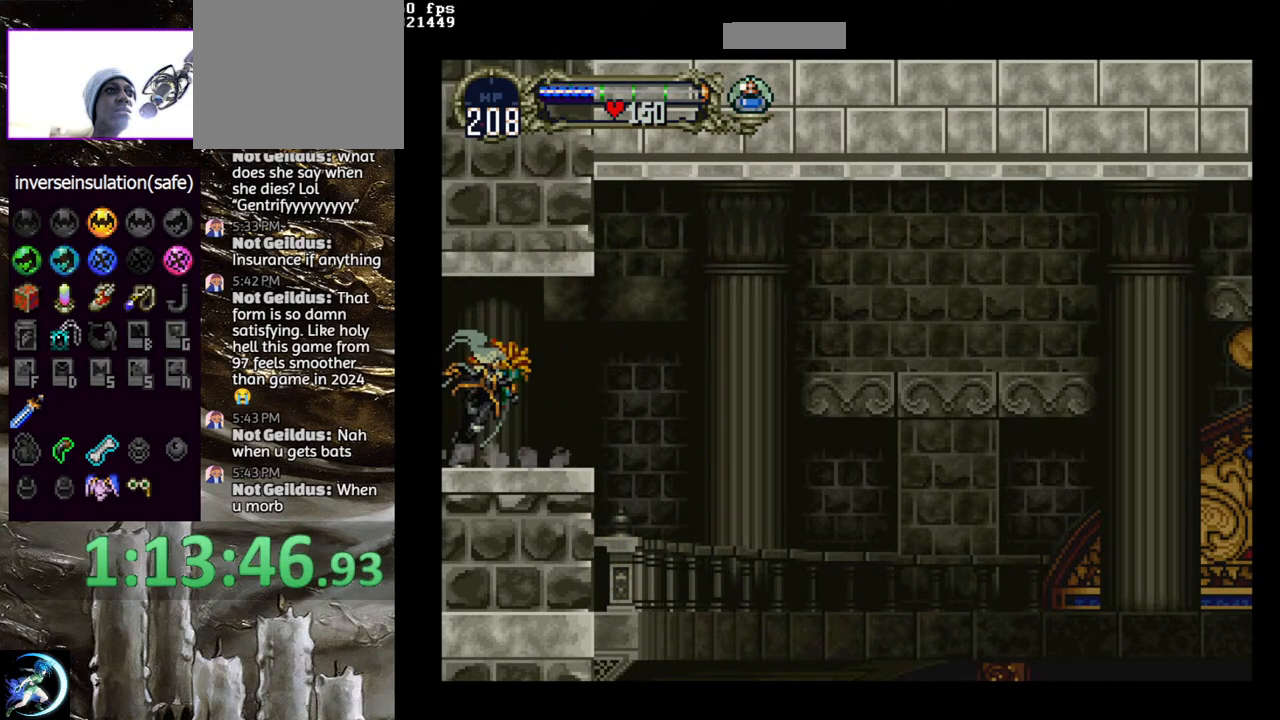
{"buttons": [], "left_stick": "center", "right_stick": "center", "events": [[267, "CIRCLE", "up"]]}
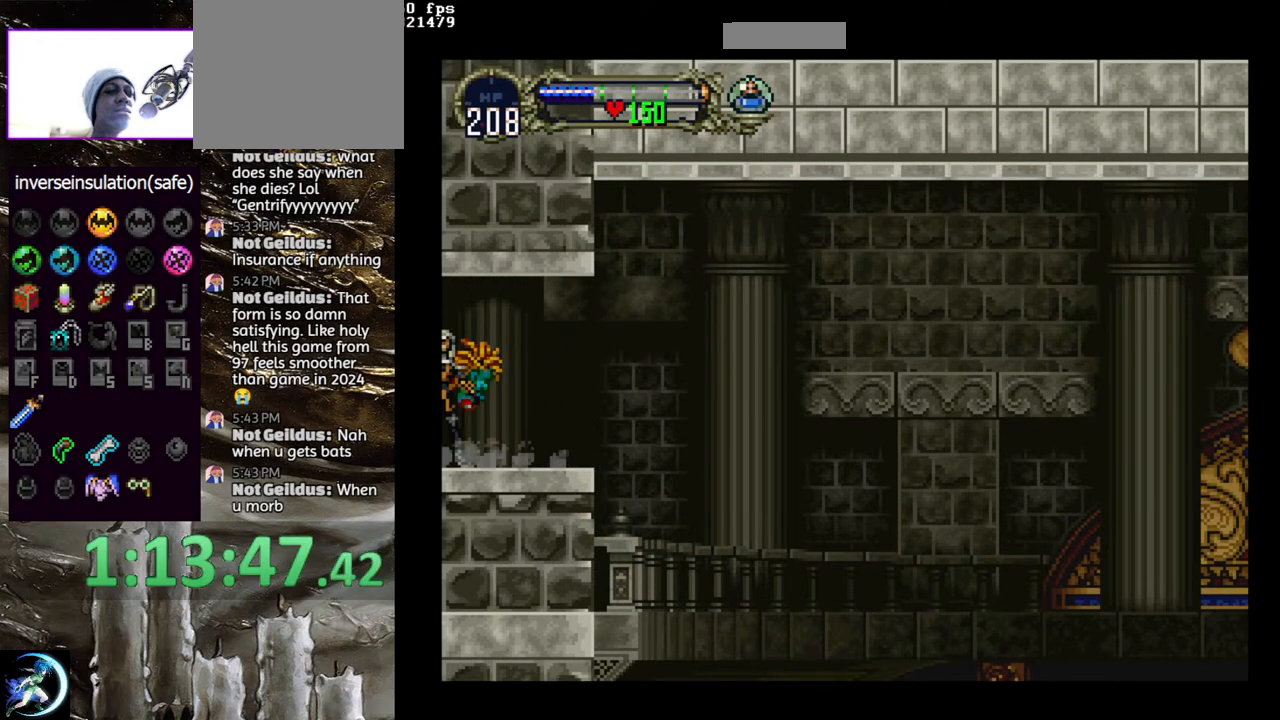
{"buttons": [], "left_stick": "center", "right_stick": "center", "events": []}
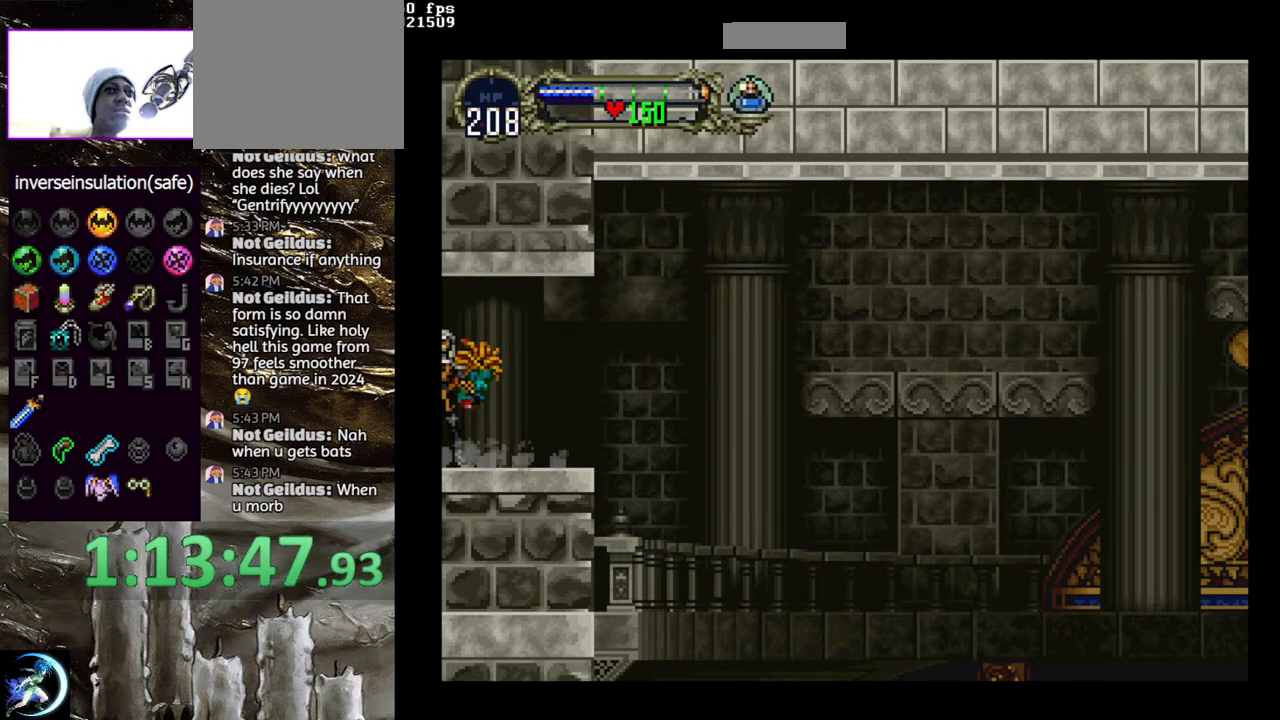
{"buttons": [], "left_stick": "center", "right_stick": "center", "events": []}
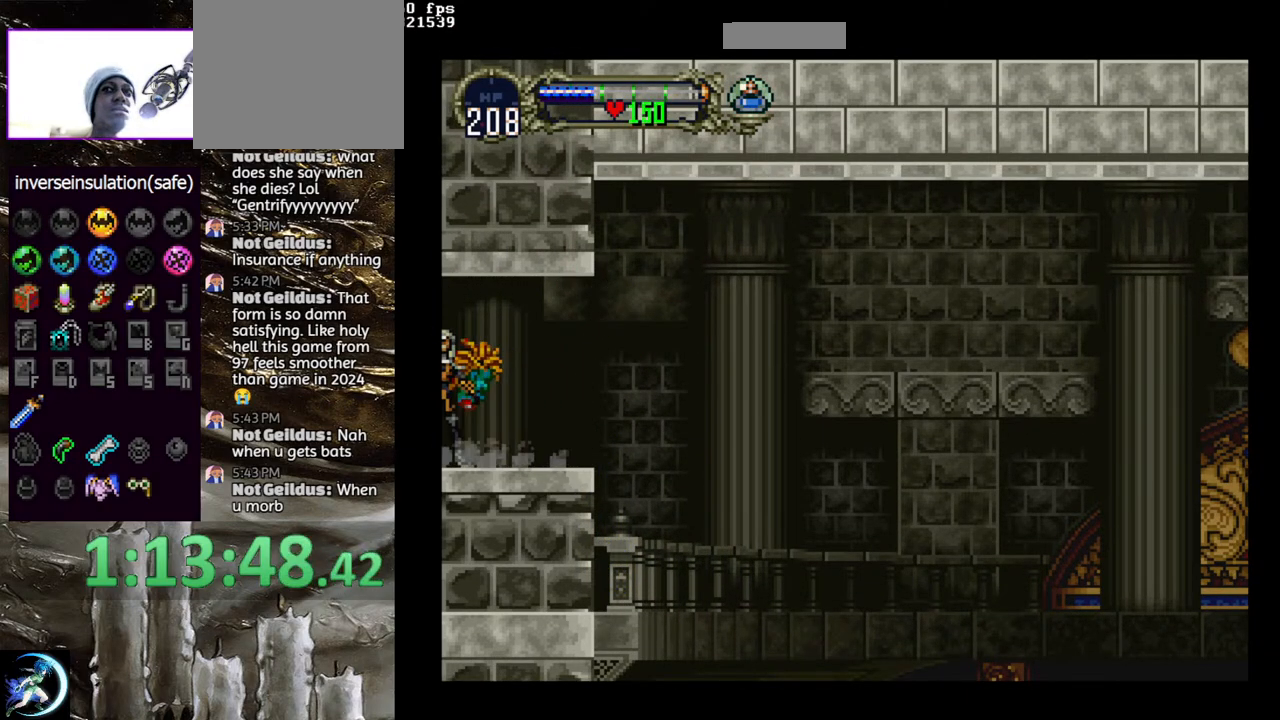
{"buttons": [], "left_stick": "center", "right_stick": "center", "events": []}
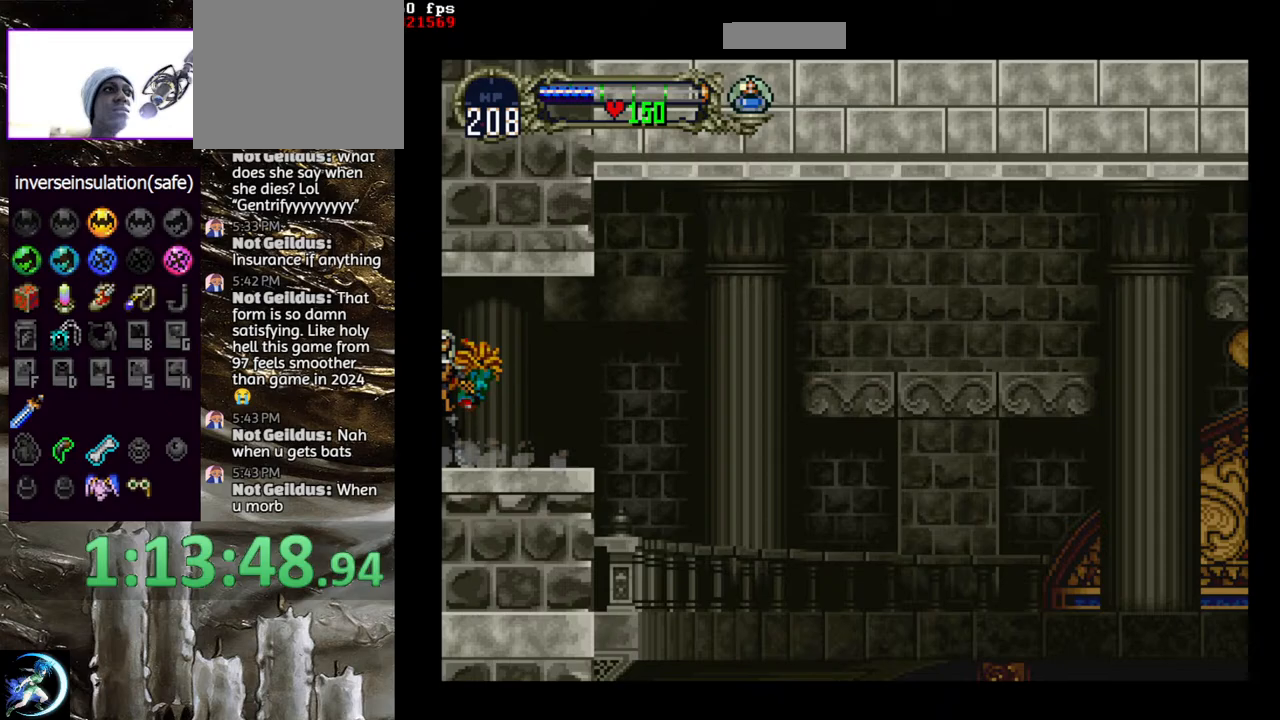
{"buttons": [], "left_stick": "center", "right_stick": "center", "events": []}
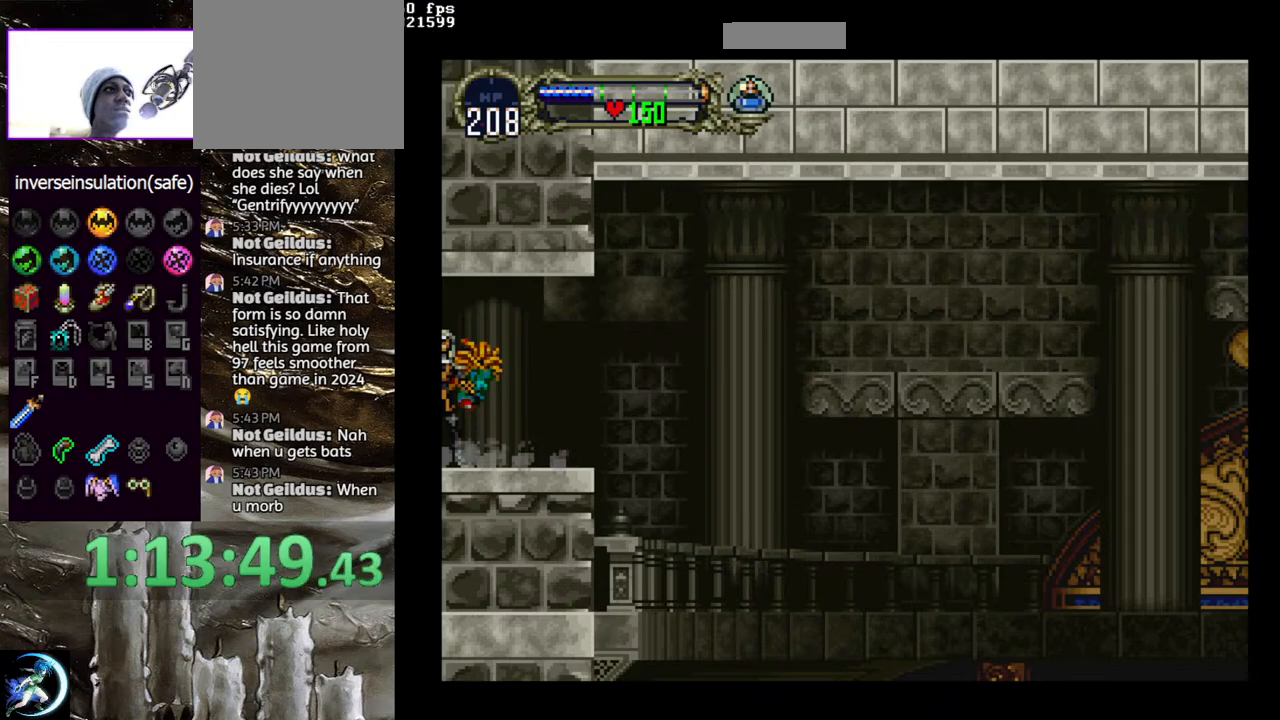
{"buttons": [], "left_stick": "center", "right_stick": "center", "events": []}
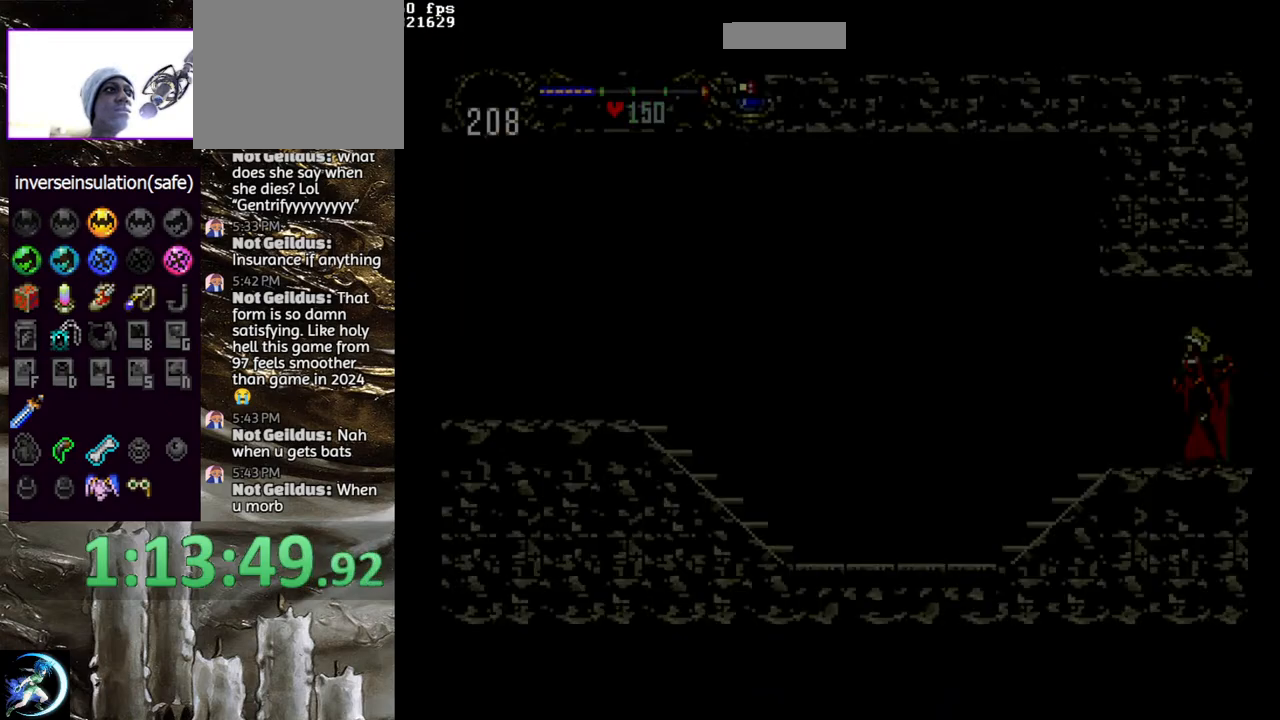
{"buttons": [], "left_stick": "center", "right_stick": "center", "events": [[150, "DPAD_LEFT", "down"], [350, "DPAD_LEFT", "up"], [350, "DPAD_UP", "down"], [367, "CIRCLE", "down"], [367, "DPAD_RIGHT", "down"], [367, "DPAD_UP", "up"], [400, "TRIANGLE", "down"], [467, "DPAD_RIGHT", "up"], [467, "TRIANGLE", "up"], [500, "CIRCLE", "up"]]}
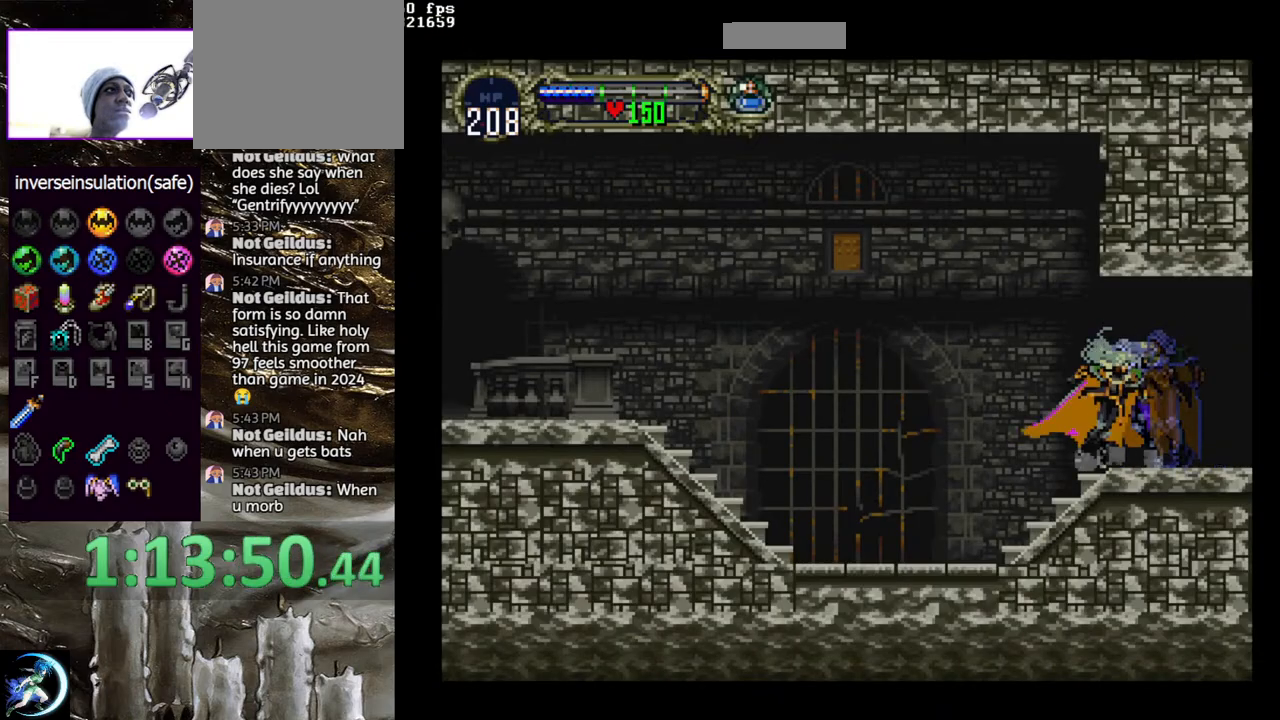
{"buttons": [], "left_stick": "center", "right_stick": "center", "events": [[50, "CIRCLE", "down"], [167, "CIRCLE", "up"], [217, "CIRCLE", "down"], [233, "TRIANGLE", "down"], [317, "TRIANGLE", "up"], [333, "CIRCLE", "up"], [400, "CIRCLE", "down"], [417, "TRIANGLE", "down"], [483, "TRIANGLE", "up"], [500, "CIRCLE", "up"]]}
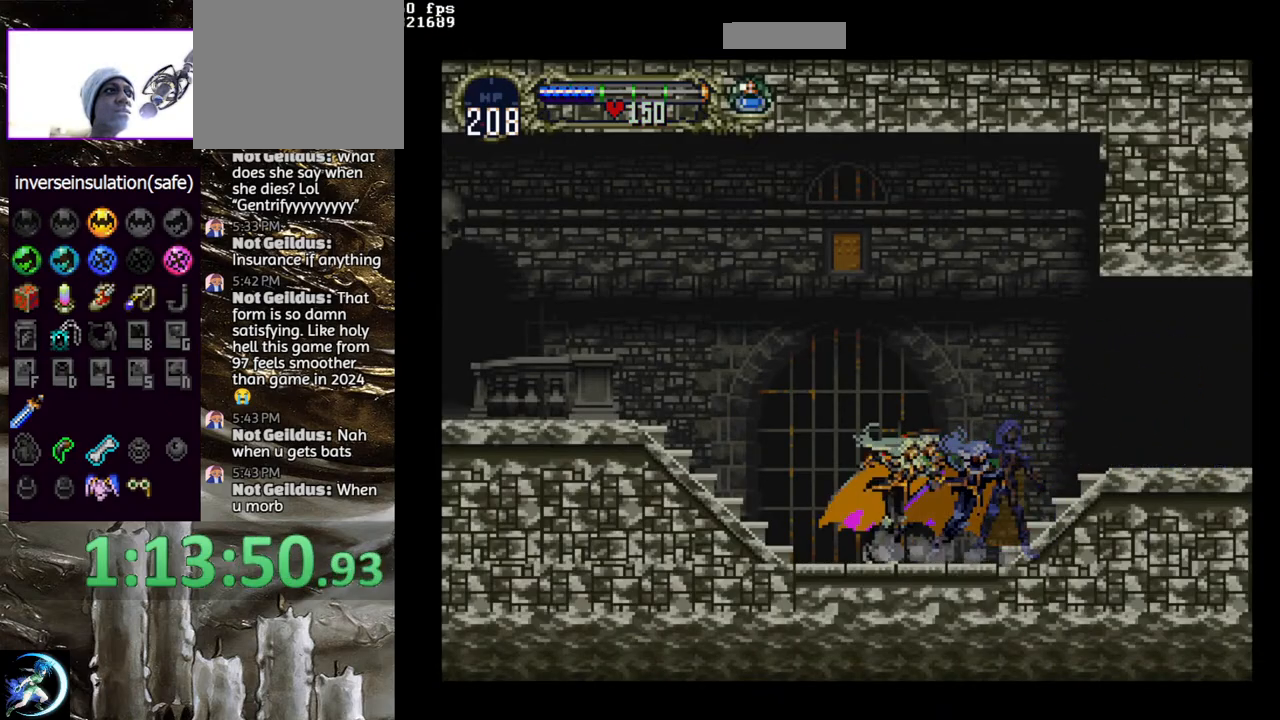
{"buttons": ["CIRCLE"], "left_stick": "center", "right_stick": "center", "events": [[67, "CIRCLE", "down"], [100, "TRIANGLE", "down"], [150, "TRIANGLE", "up"], [183, "CIRCLE", "up"], [233, "CIRCLE", "down"], [267, "TRIANGLE", "down"], [317, "TRIANGLE", "up"], [350, "CIRCLE", "up"], [400, "CIRCLE", "down"], [450, "TRIANGLE", "down"], [483, "TRIANGLE", "up"]]}
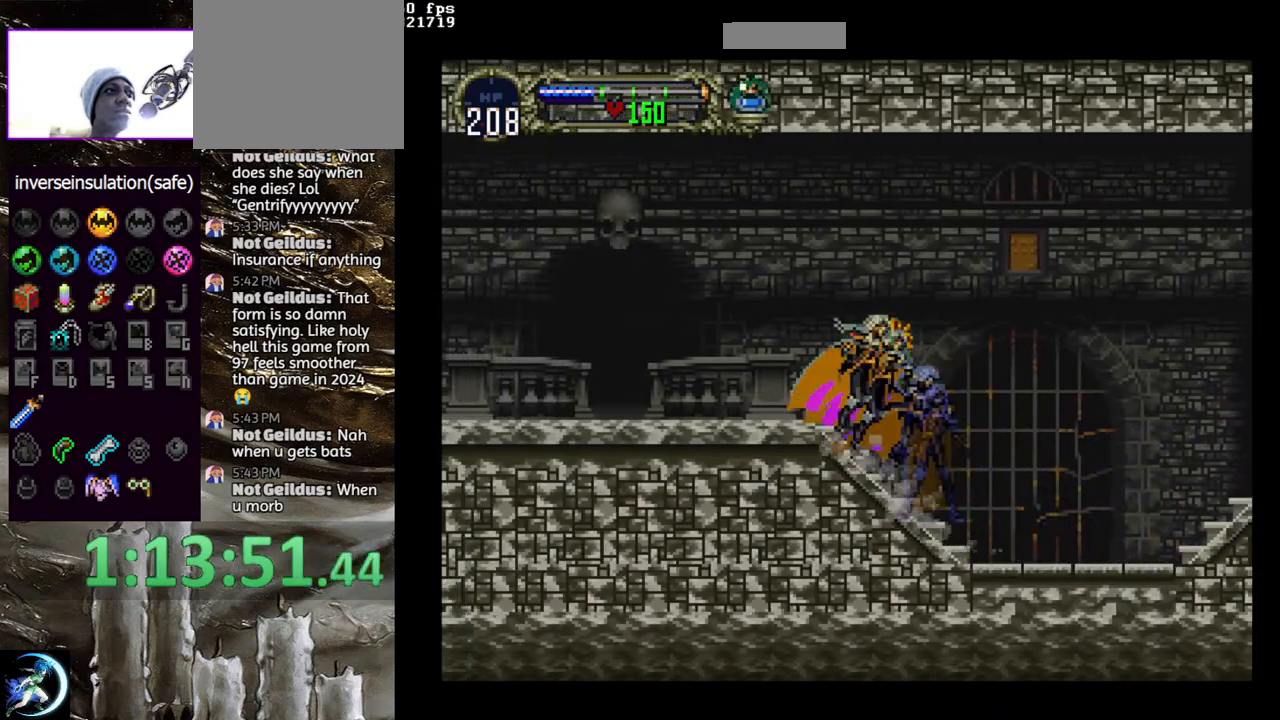
{"buttons": ["CIRCLE"], "left_stick": "center", "right_stick": "center", "events": [[17, "CIRCLE", "up"], [67, "CIRCLE", "down"], [83, "TRIANGLE", "down"], [167, "TRIANGLE", "up"], [183, "CIRCLE", "up"], [233, "CIRCLE", "down"], [267, "TRIANGLE", "down"], [317, "TRIANGLE", "up"], [350, "CIRCLE", "up"], [417, "CIRCLE", "down"]]}
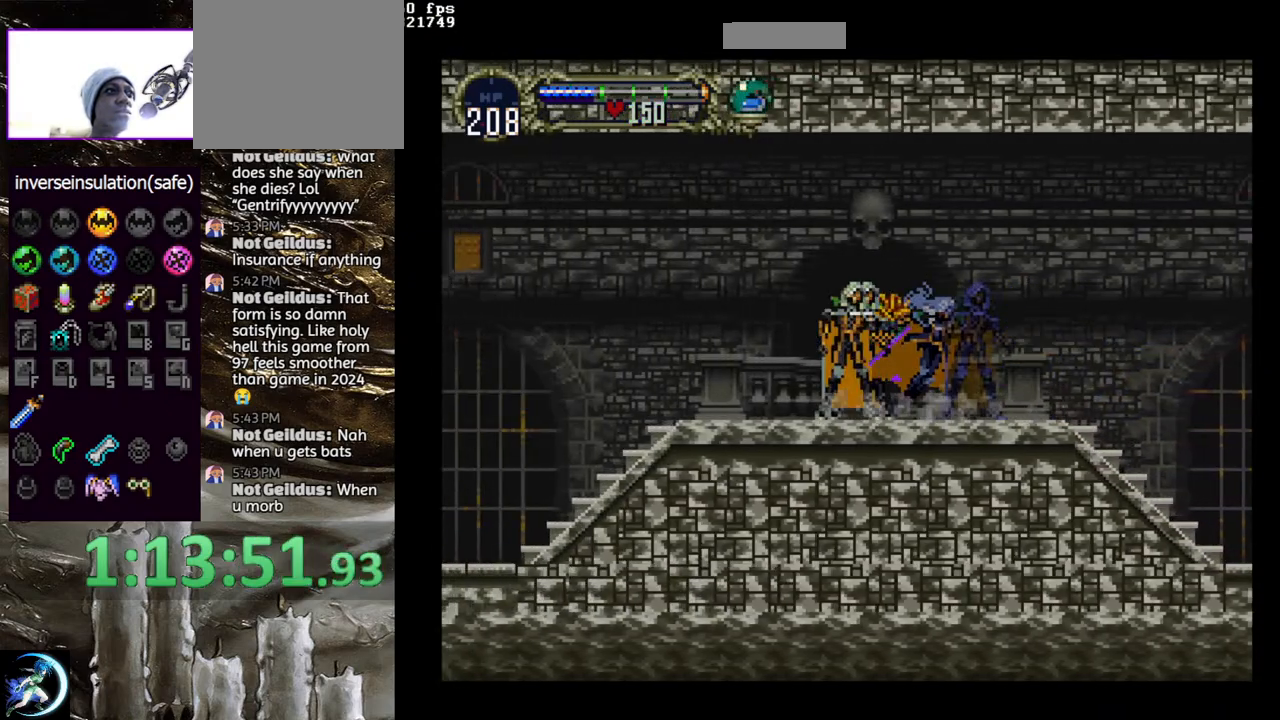
{"buttons": ["CIRCLE", "TRIANGLE"], "left_stick": "center", "right_stick": "center", "events": [[33, "CIRCLE", "up"], [83, "CIRCLE", "down"], [200, "CIRCLE", "up"], [250, "CIRCLE", "down"], [300, "TRIANGLE", "down"], [350, "TRIANGLE", "up"], [383, "CIRCLE", "up"], [433, "CIRCLE", "down"], [483, "TRIANGLE", "down"]]}
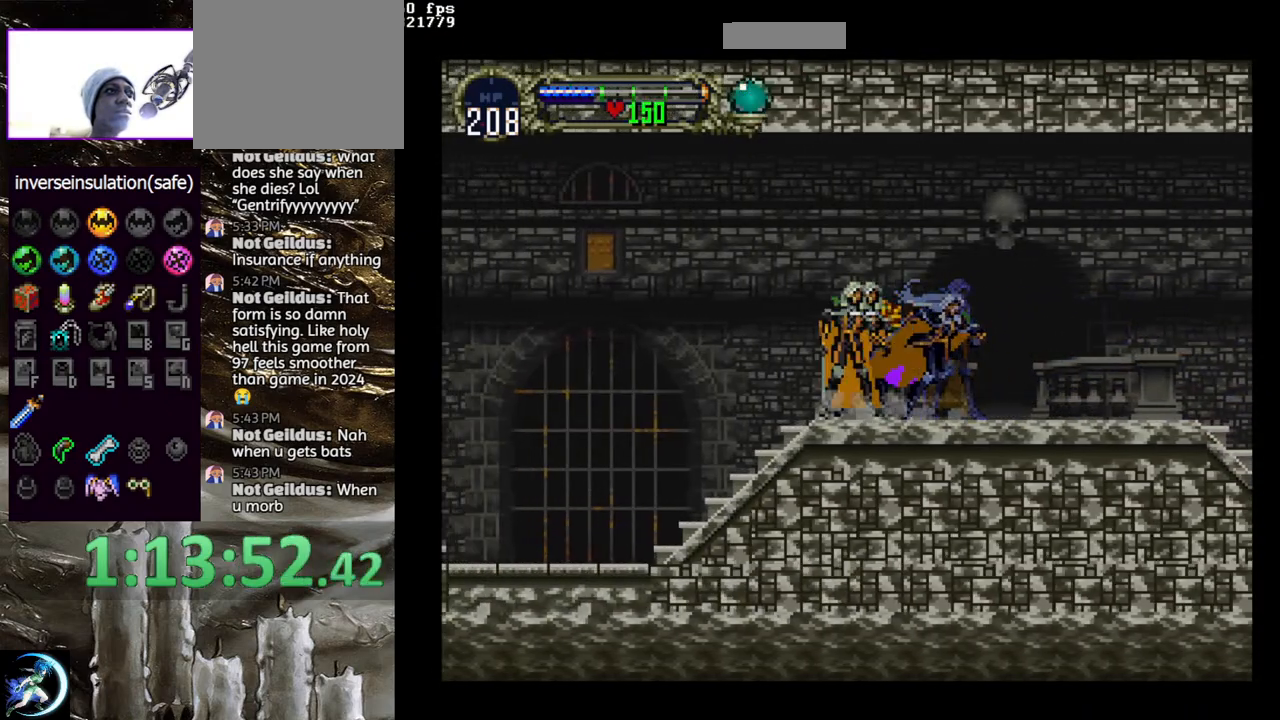
{"buttons": ["CIRCLE", "TRIANGLE"], "left_stick": "center", "right_stick": "center", "events": [[17, "TRIANGLE", "up"], [50, "CIRCLE", "up"], [100, "CIRCLE", "down"], [133, "TRIANGLE", "down"], [200, "TRIANGLE", "up"], [233, "CIRCLE", "up"], [283, "CIRCLE", "down"], [317, "TRIANGLE", "down"], [367, "TRIANGLE", "up"], [400, "CIRCLE", "up"], [467, "CIRCLE", "down"], [500, "TRIANGLE", "down"]]}
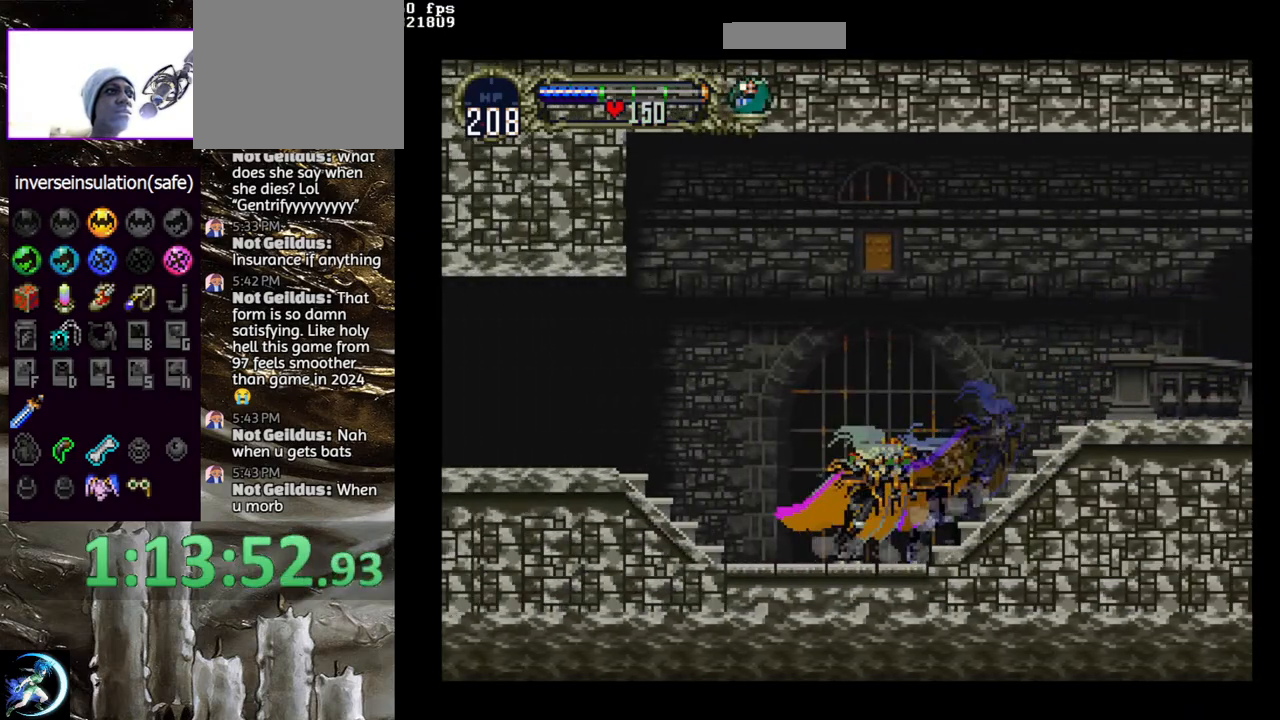
{"buttons": ["CIRCLE"], "left_stick": "center", "right_stick": "center", "events": [[67, "TRIANGLE", "up"], [83, "CIRCLE", "up"], [133, "CIRCLE", "down"], [167, "TRIANGLE", "down"], [233, "TRIANGLE", "up"], [267, "CIRCLE", "up"], [317, "CIRCLE", "down"], [333, "TRIANGLE", "down"], [400, "TRIANGLE", "up"], [433, "CIRCLE", "up"], [483, "CIRCLE", "down"]]}
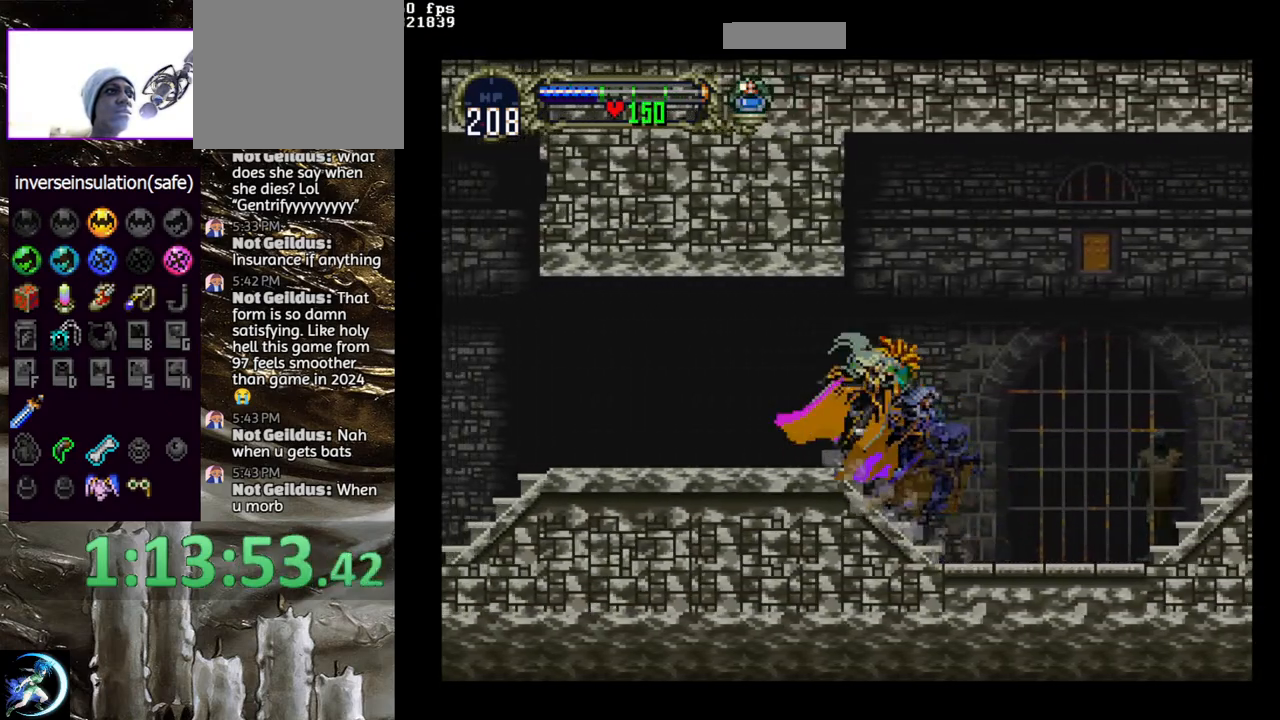
{"buttons": [], "left_stick": "center", "right_stick": "center", "events": [[17, "TRIANGLE", "down"], [83, "TRIANGLE", "up"], [117, "CIRCLE", "up"], [183, "CIRCLE", "down"], [217, "TRIANGLE", "down"], [250, "TRIANGLE", "up"], [300, "CIRCLE", "up"], [350, "CIRCLE", "down"], [383, "TRIANGLE", "down"], [433, "TRIANGLE", "up"], [467, "CIRCLE", "up"]]}
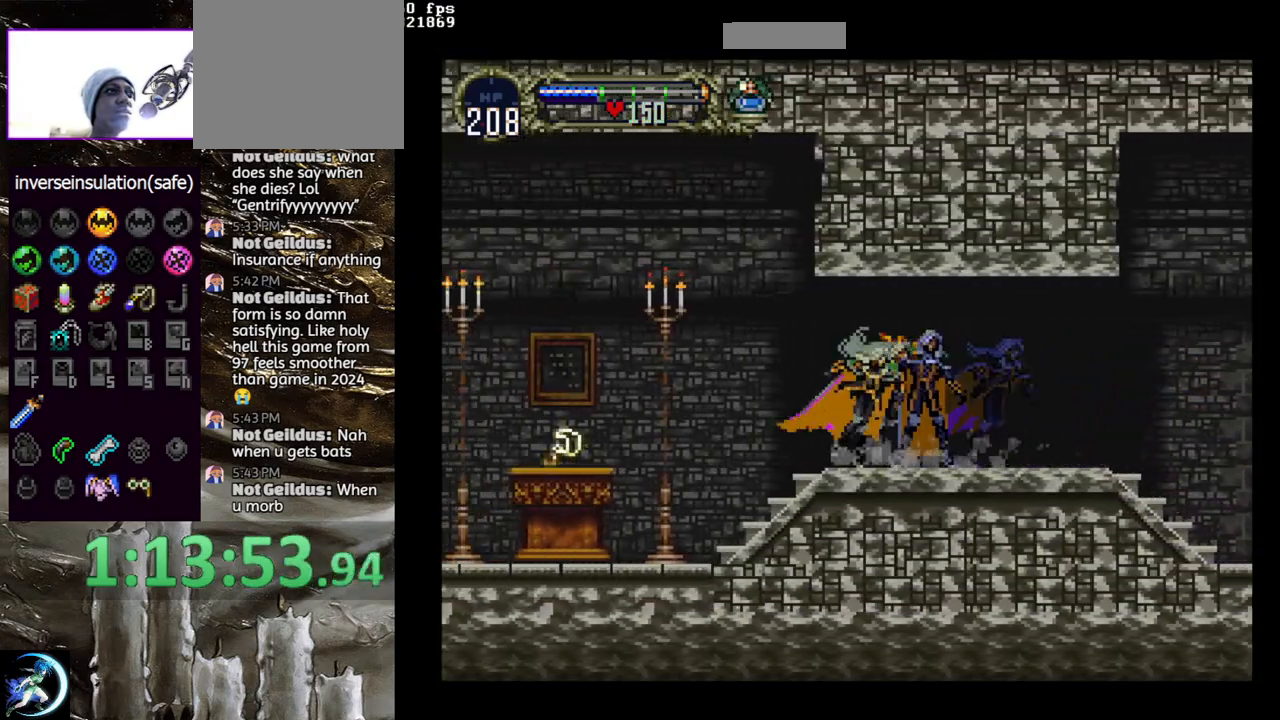
{"buttons": [], "left_stick": "center", "right_stick": "center", "events": [[17, "CIRCLE", "down"], [33, "TRIANGLE", "down"], [117, "TRIANGLE", "up"], [133, "CIRCLE", "up"], [183, "CIRCLE", "down"], [217, "TRIANGLE", "down"], [283, "TRIANGLE", "up"], [317, "CIRCLE", "up"], [350, "CIRCLE", "down"], [383, "TRIANGLE", "down"], [450, "TRIANGLE", "up"], [483, "CIRCLE", "up"]]}
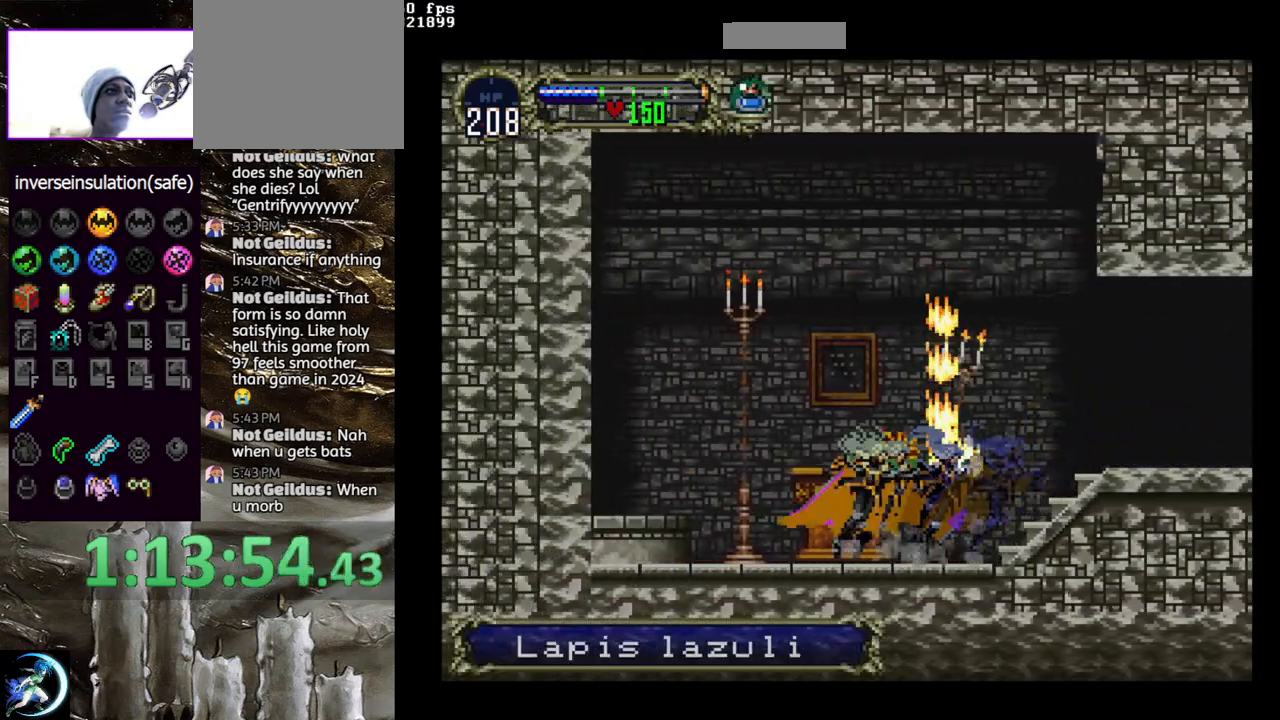
{"buttons": ["CIRCLE", "TRIANGLE"], "left_stick": "center", "right_stick": "center", "events": [[17, "DPAD_LEFT", "down"], [117, "CIRCLE", "down"], [117, "DPAD_LEFT", "up"], [133, "TRIANGLE", "down"], [217, "TRIANGLE", "up"], [233, "CIRCLE", "up"], [283, "CIRCLE", "down"], [300, "TRIANGLE", "down"], [383, "TRIANGLE", "up"], [400, "CIRCLE", "up"], [450, "CIRCLE", "down"], [467, "TRIANGLE", "down"]]}
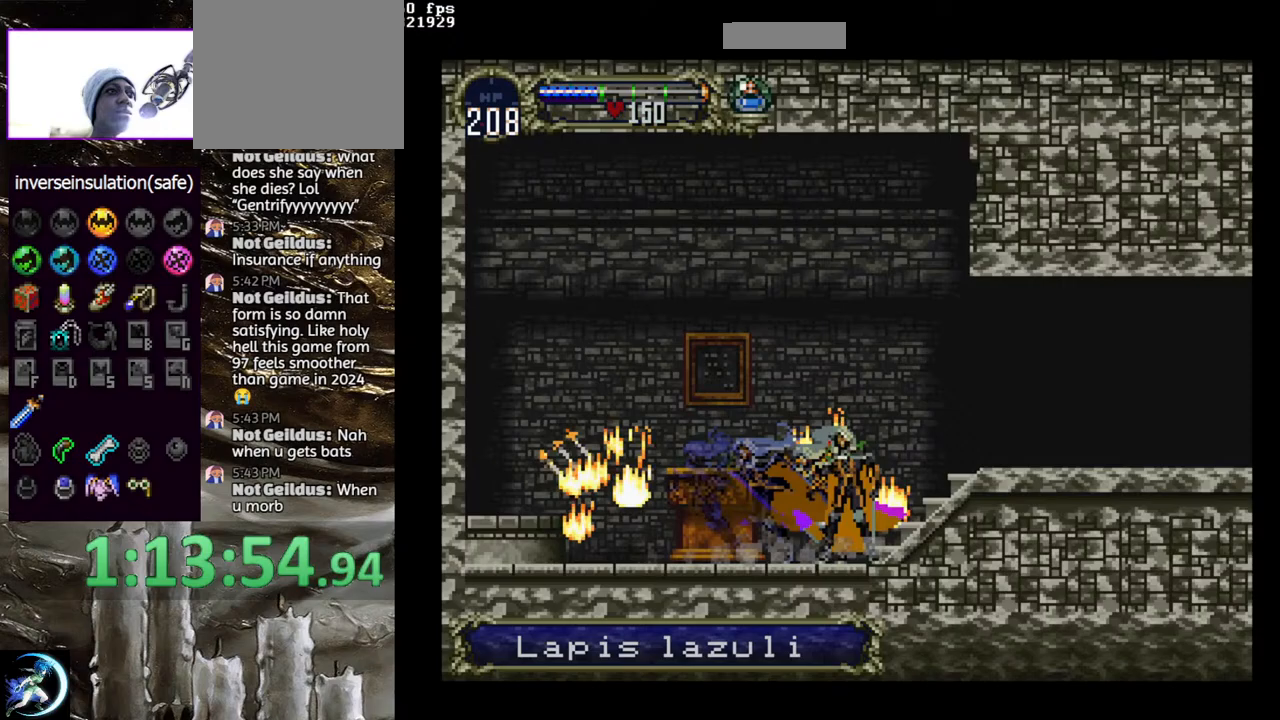
{"buttons": ["CIRCLE"], "left_stick": "center", "right_stick": "center", "events": [[50, "TRIANGLE", "up"], [83, "CIRCLE", "up"], [133, "CIRCLE", "down"], [167, "TRIANGLE", "down"], [217, "TRIANGLE", "up"], [267, "CIRCLE", "up"], [317, "CIRCLE", "down"], [333, "TRIANGLE", "down"], [400, "TRIANGLE", "up"], [433, "CIRCLE", "up"], [483, "CIRCLE", "down"]]}